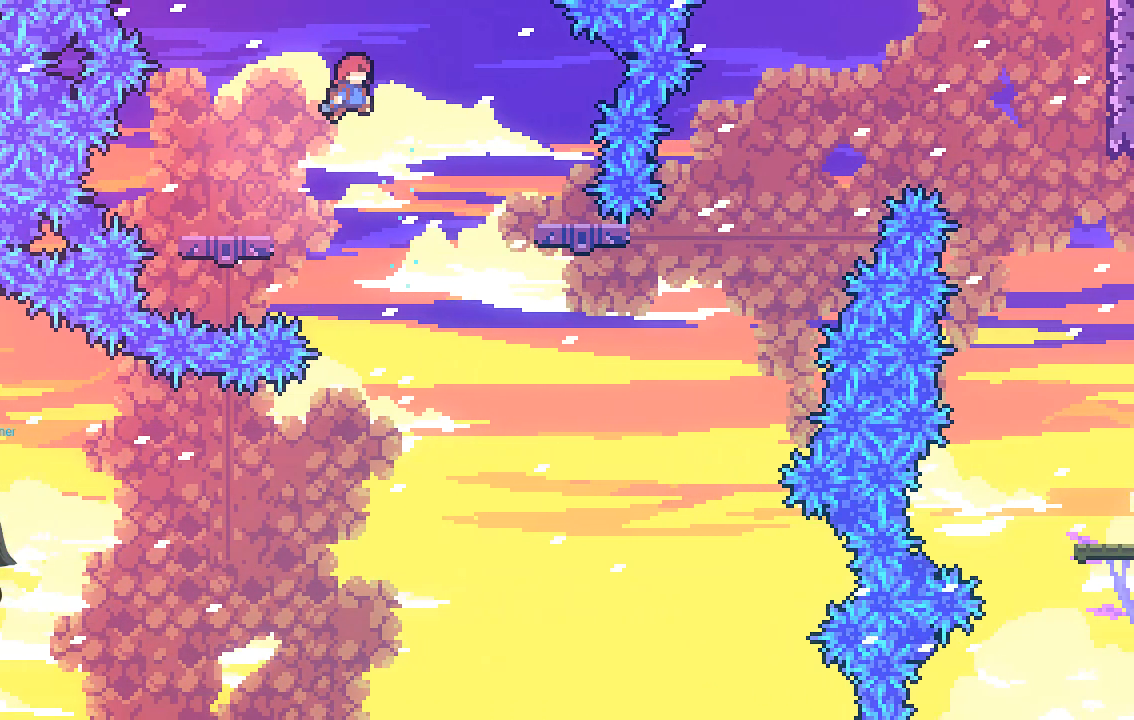
Gameplay with a controller (Xbox layout); each line is a JSON object with the inputs held at the frame after it. "events" lists button and stick changes between this image and that frame as [ms after this image, input, new state], when the widget could be followed in between. Not read: right_stick.
{"buttons": ["R2"], "left_stick": "right", "events": [[302, "A", "up"]]}
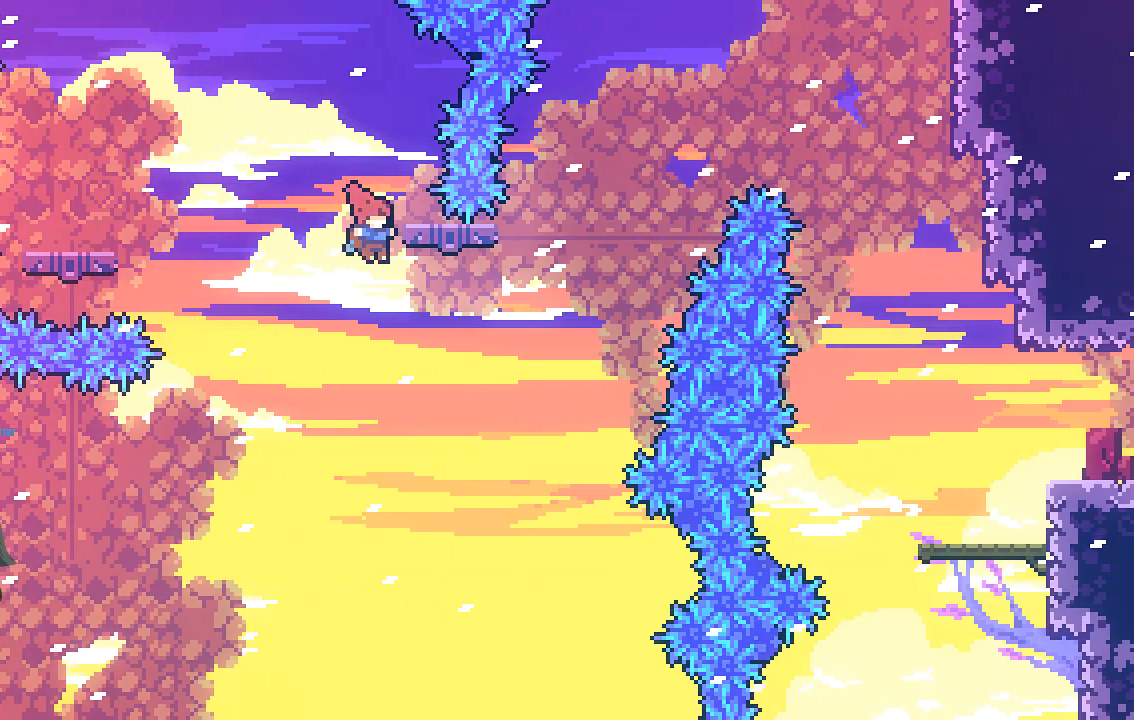
{"buttons": ["X", "R2"], "left_stick": "up-right", "events": [[135, "left_stick", "up-right"], [168, "X", "down"]]}
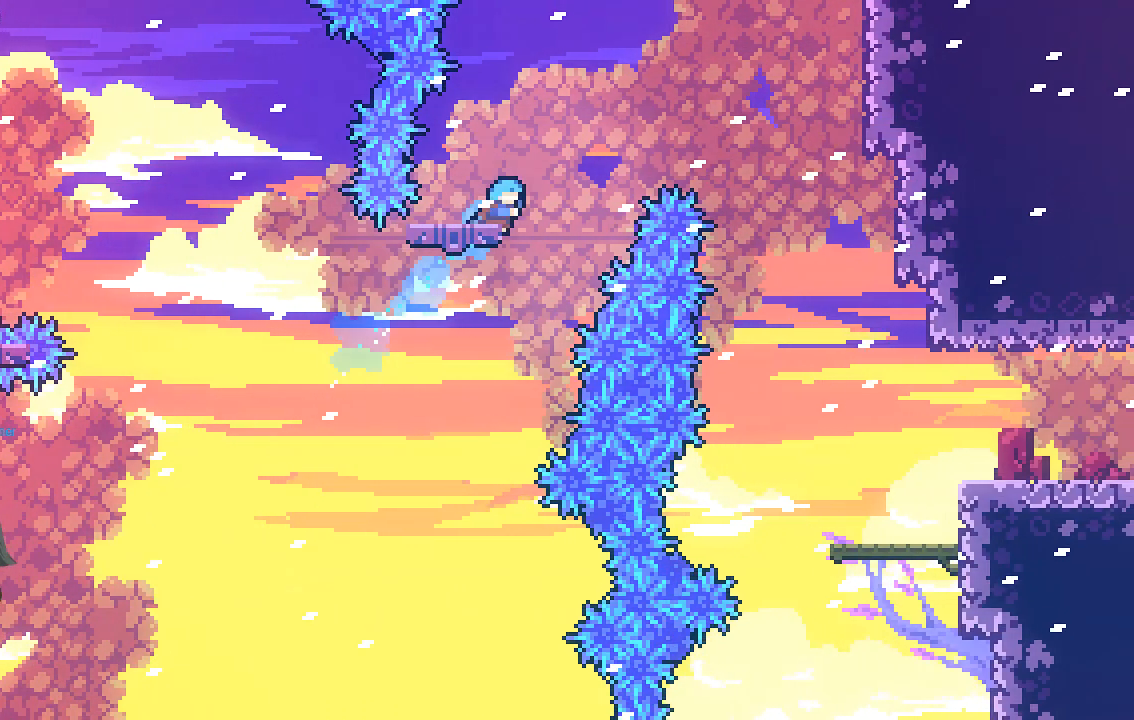
{"buttons": ["A", "R2"], "left_stick": "right", "events": [[134, "left_stick", "up-left"], [302, "X", "up"], [302, "left_stick", "up"], [403, "A", "down"], [437, "left_stick", "right"]]}
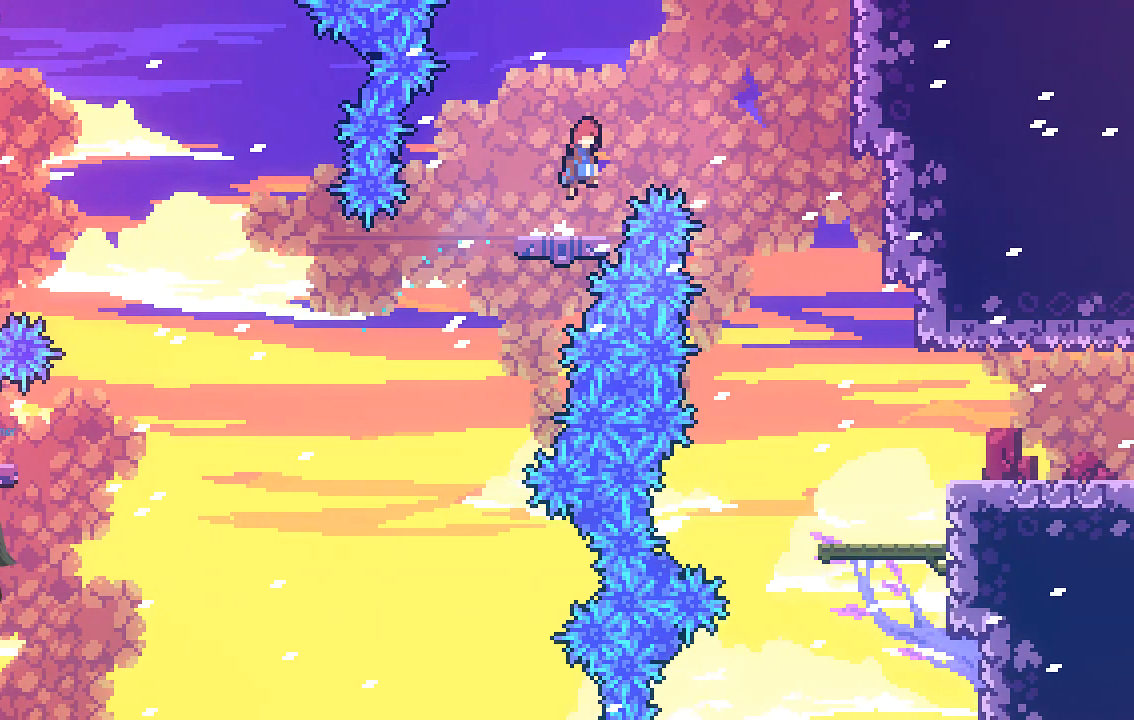
{"buttons": ["R2"], "left_stick": "right", "events": [[504, "A", "up"]]}
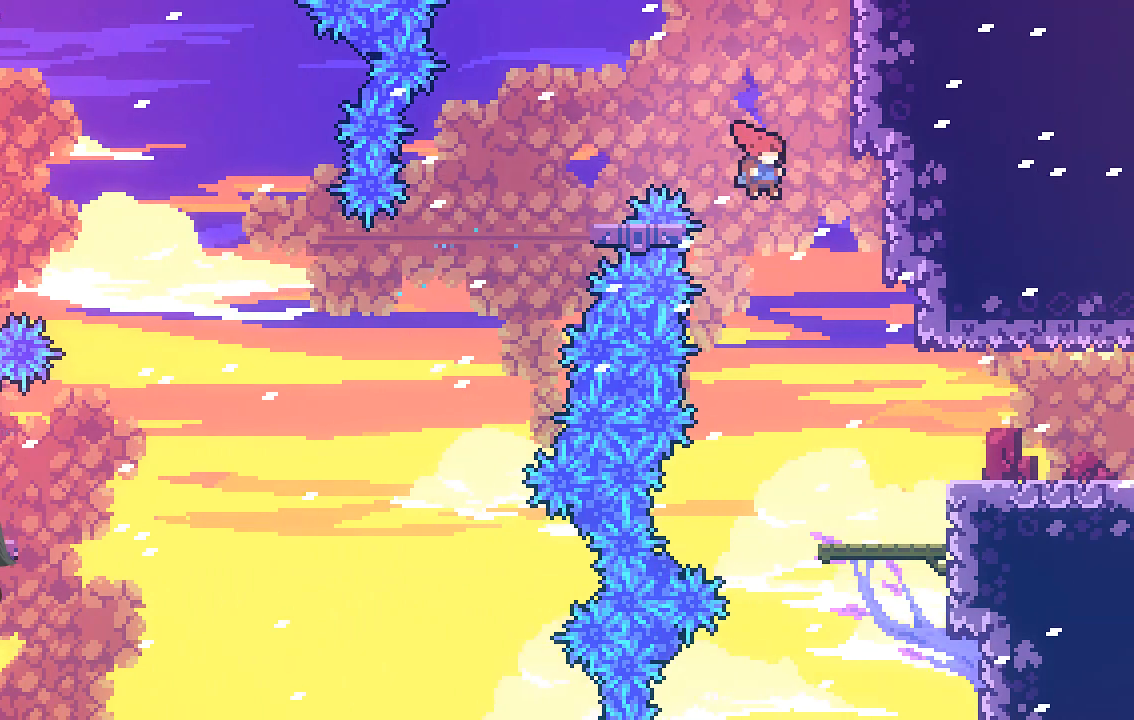
{"buttons": ["R2"], "left_stick": "right", "events": [[335, "X", "down"], [503, "X", "up"]]}
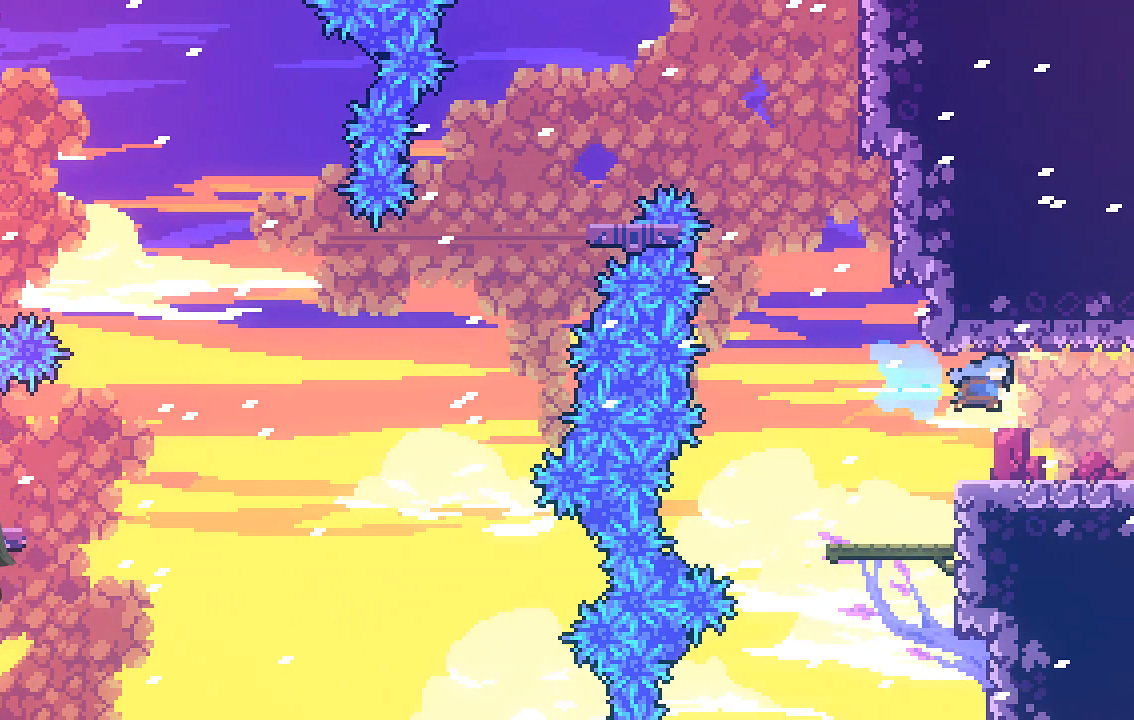
{"buttons": [], "left_stick": "right", "events": [[168, "left_stick", "center"], [235, "R2", "up"], [437, "left_stick", "right"]]}
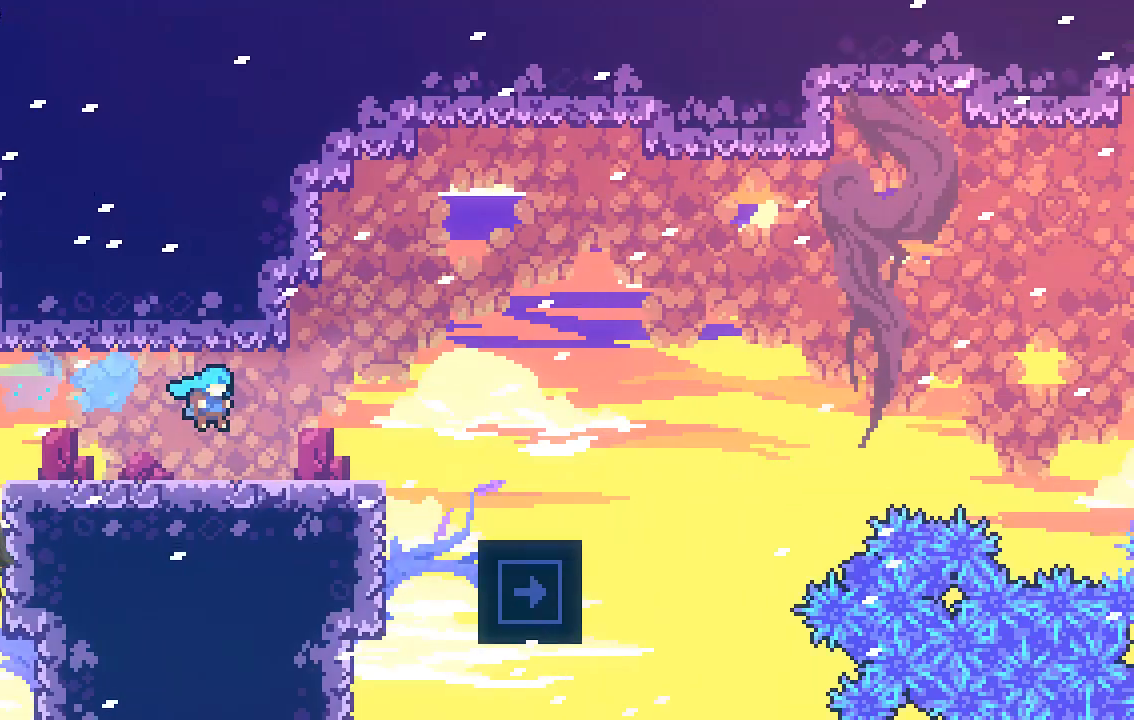
{"buttons": [], "left_stick": "center", "events": [[101, "left_stick", "center"]]}
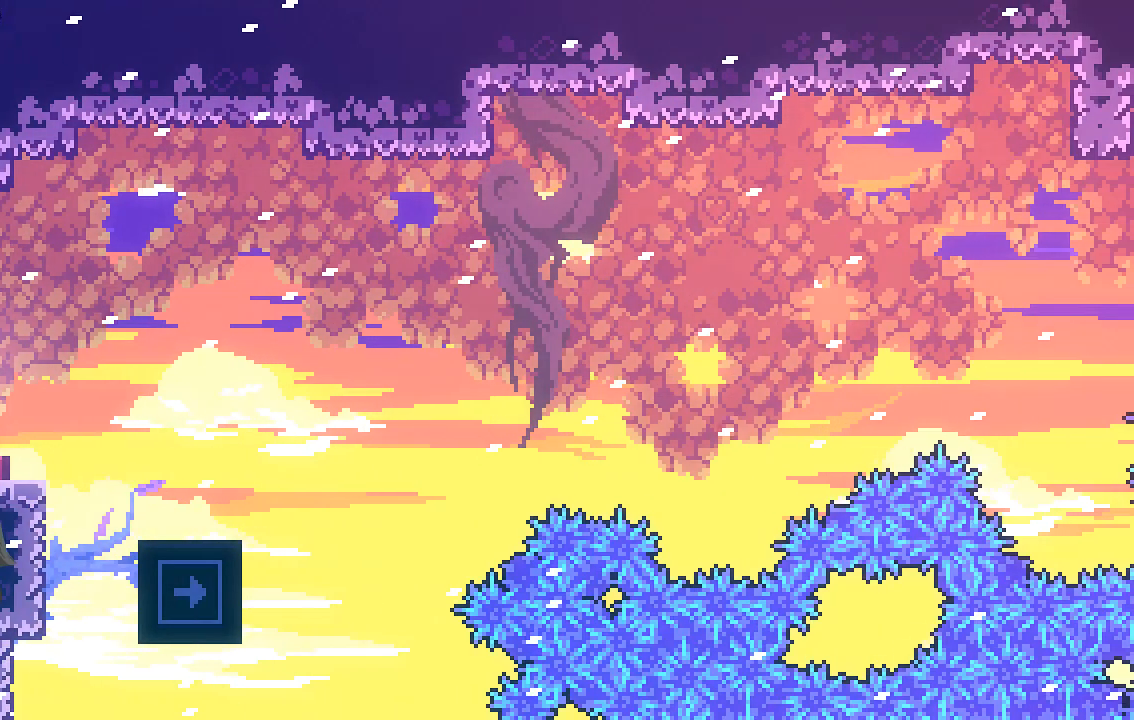
{"buttons": [], "left_stick": "center", "events": []}
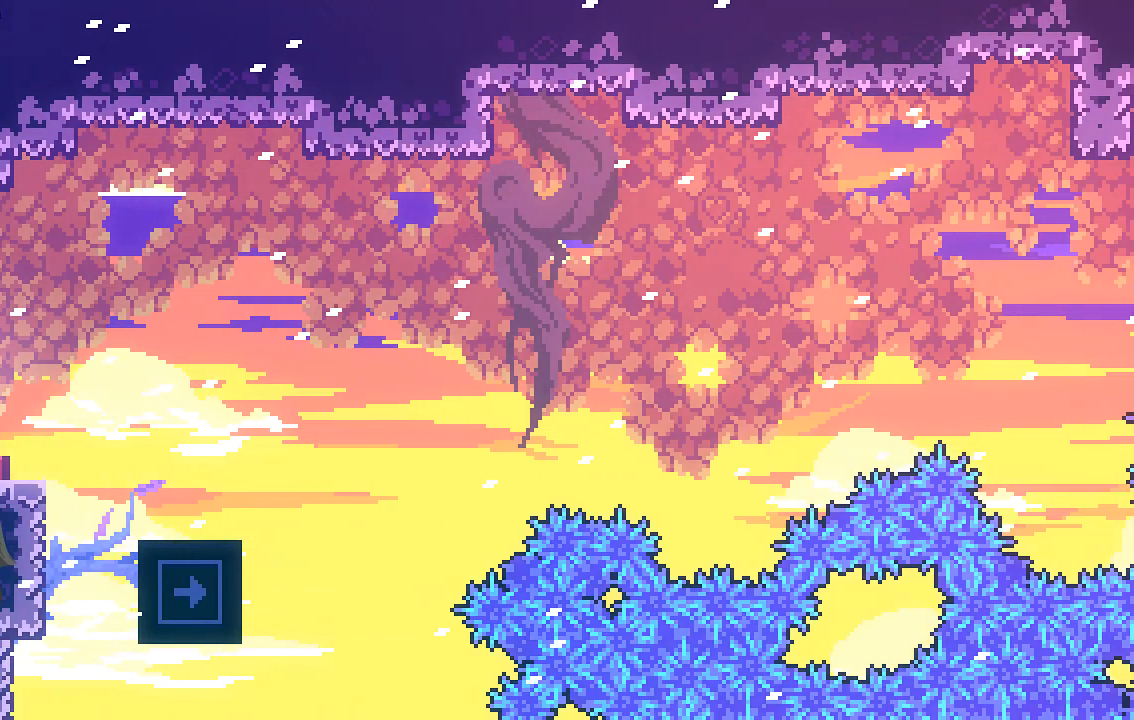
{"buttons": [], "left_stick": "center", "events": [[235, "left_stick", "right"], [369, "left_stick", "center"]]}
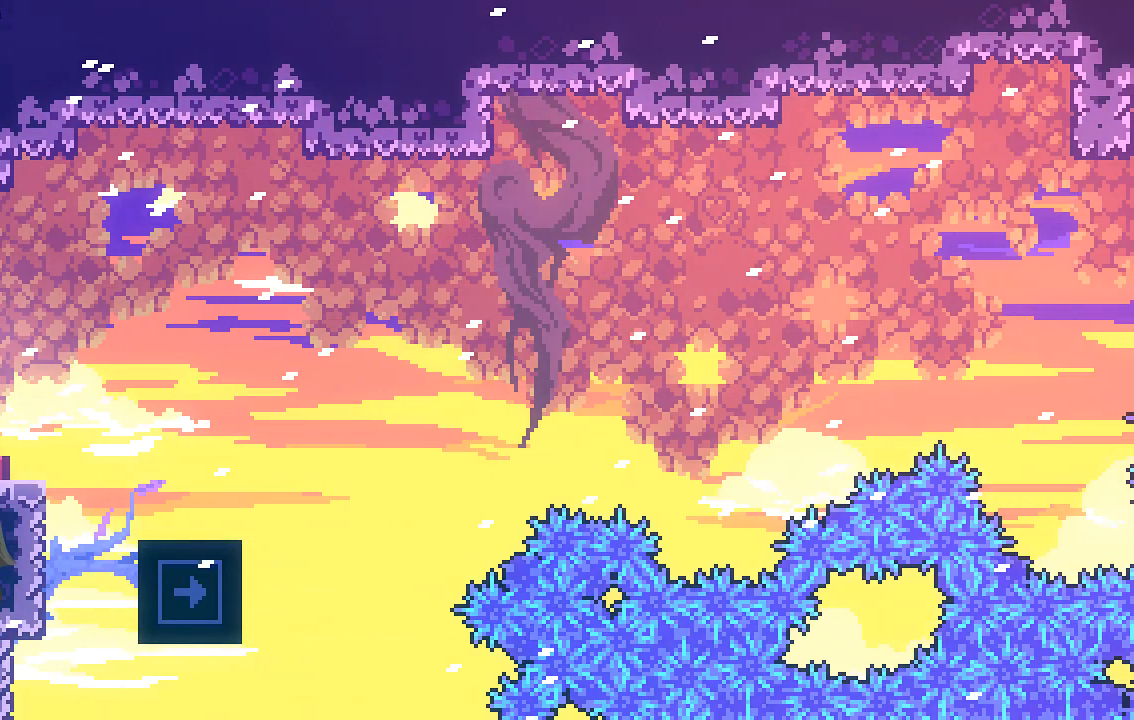
{"buttons": ["R2"], "left_stick": "right", "events": [[135, "left_stick", "right"], [269, "A", "down"], [269, "R2", "down"], [504, "A", "up"]]}
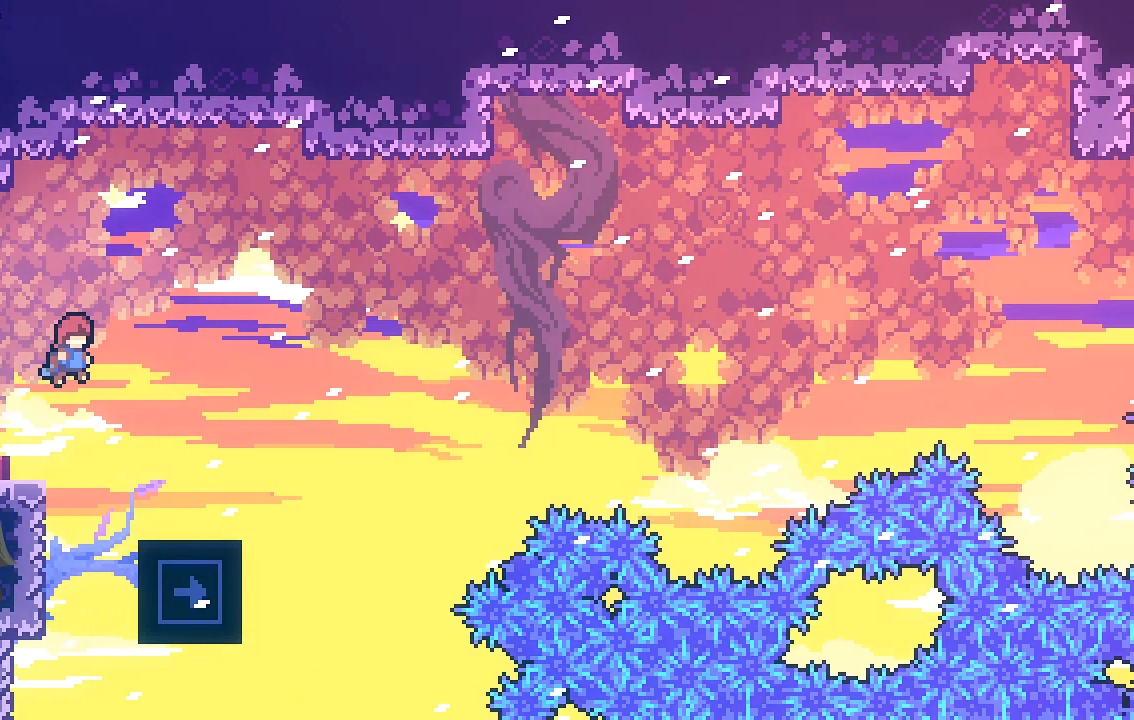
{"buttons": ["R2"], "left_stick": "right", "events": [[134, "left_stick", "center"], [202, "left_stick", "right"], [302, "left_stick", "center"], [470, "left_stick", "right"]]}
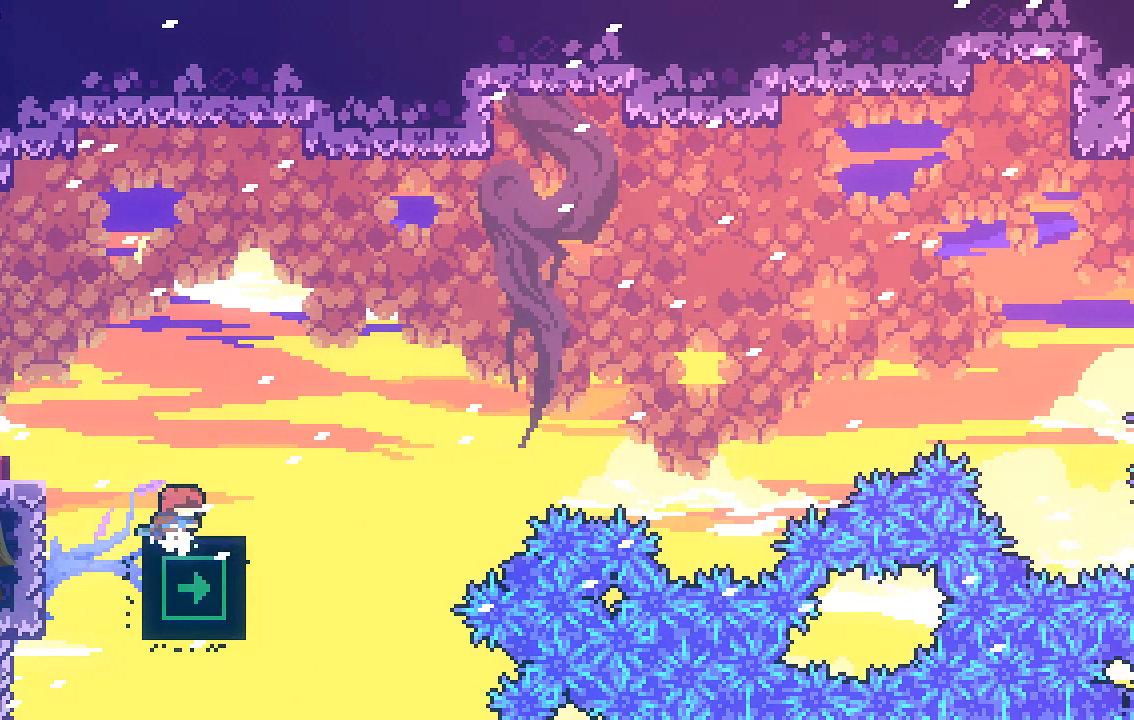
{"buttons": ["R2"], "left_stick": "center", "events": [[67, "left_stick", "center"]]}
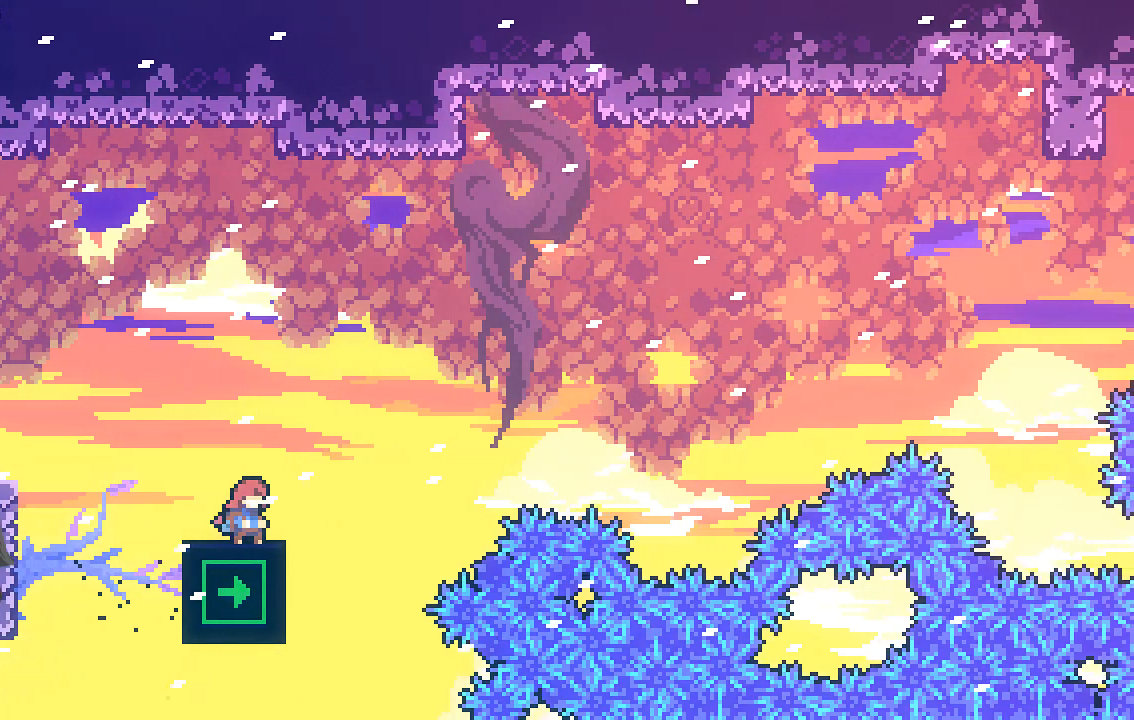
{"buttons": ["R2"], "left_stick": "center", "events": []}
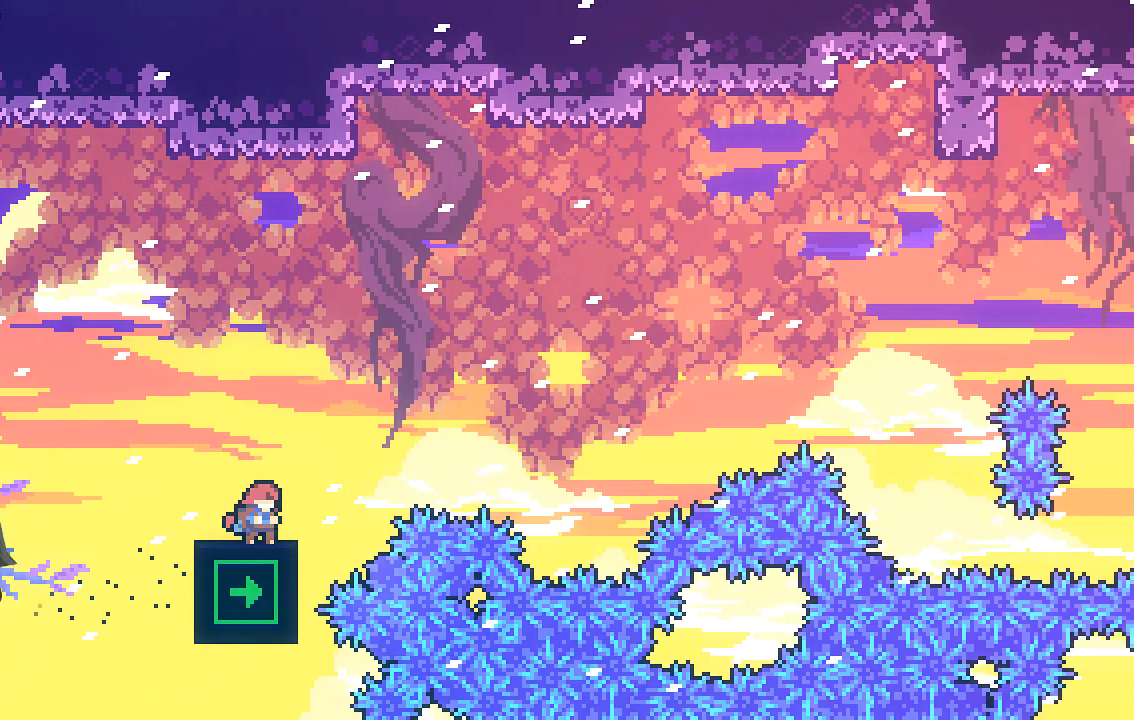
{"buttons": ["A", "R2"], "left_stick": "right", "events": [[235, "A", "down"], [302, "left_stick", "right"]]}
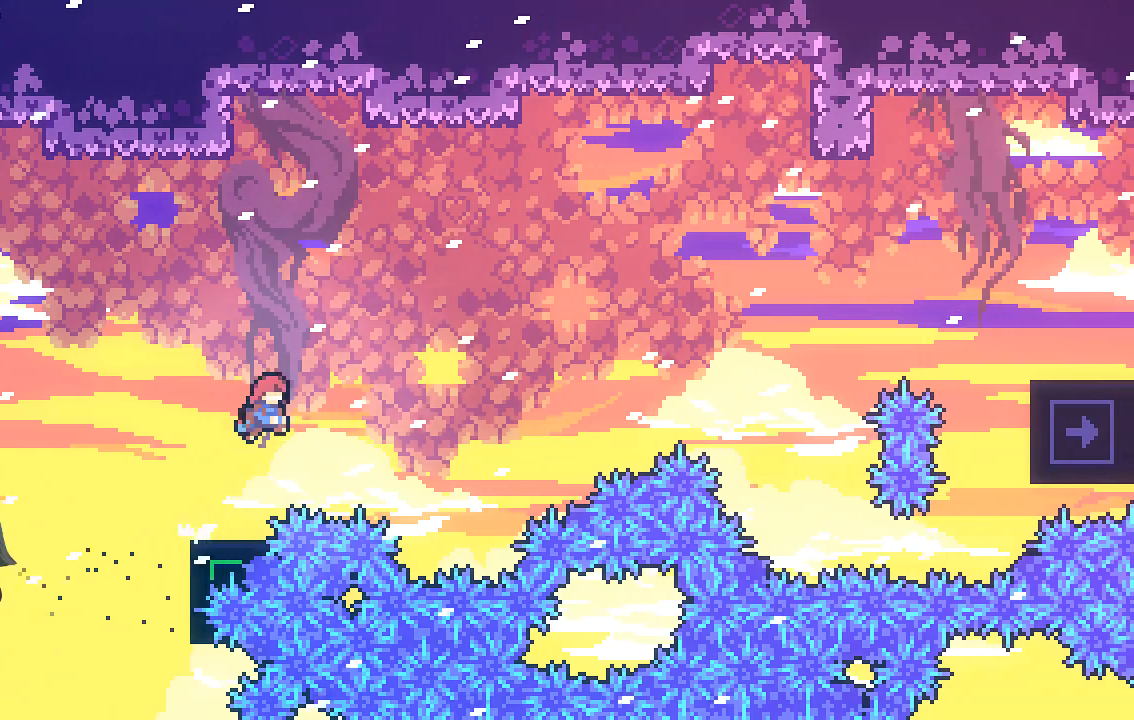
{"buttons": ["R2"], "left_stick": "center", "events": [[67, "A", "up"], [134, "X", "down"], [168, "left_stick", "up-right"], [235, "X", "up"], [369, "left_stick", "center"]]}
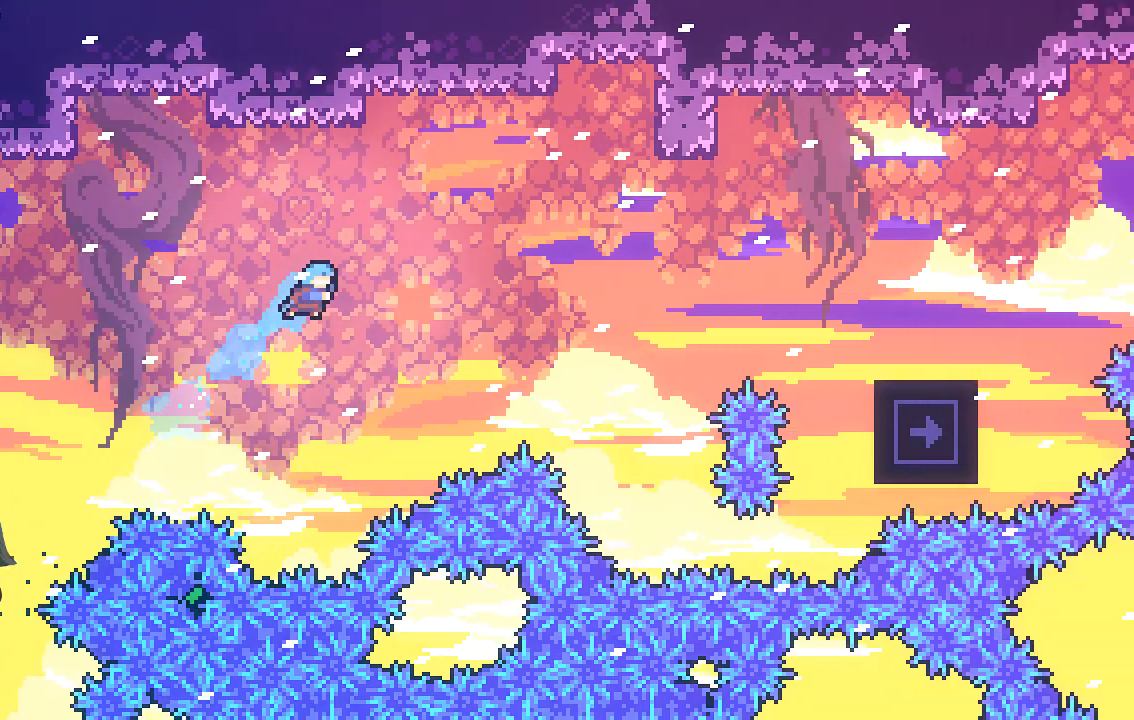
{"buttons": ["R2"], "left_stick": "right", "events": [[67, "left_stick", "left"], [369, "left_stick", "center"], [437, "left_stick", "right"]]}
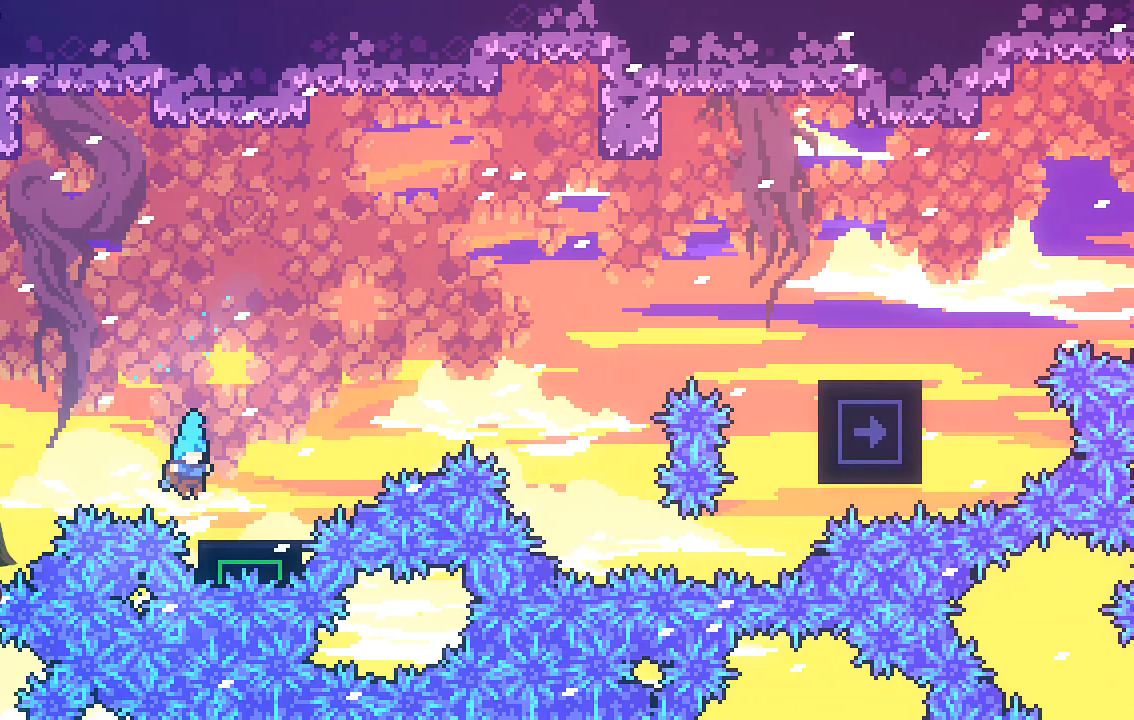
{"buttons": ["R2"], "left_stick": "right", "events": [[168, "A", "down"], [201, "left_stick", "center"], [335, "left_stick", "right"], [503, "A", "up"]]}
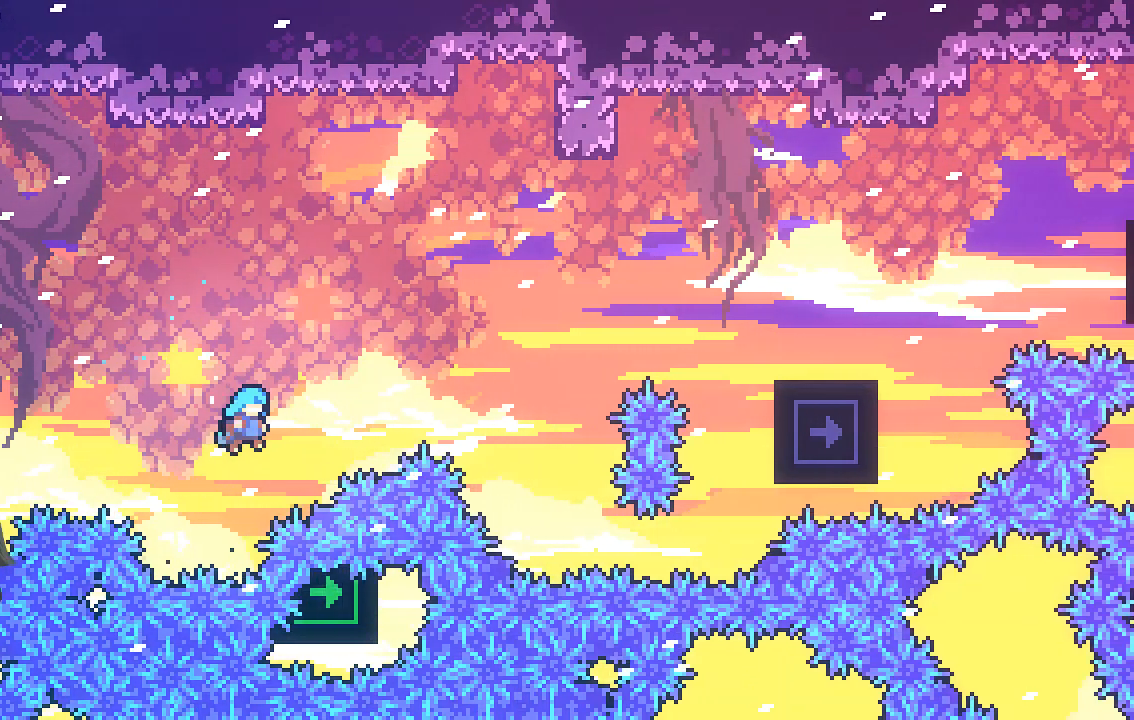
{"buttons": ["X", "R2"], "left_stick": "up-right", "events": [[68, "X", "down"], [68, "left_stick", "up-right"]]}
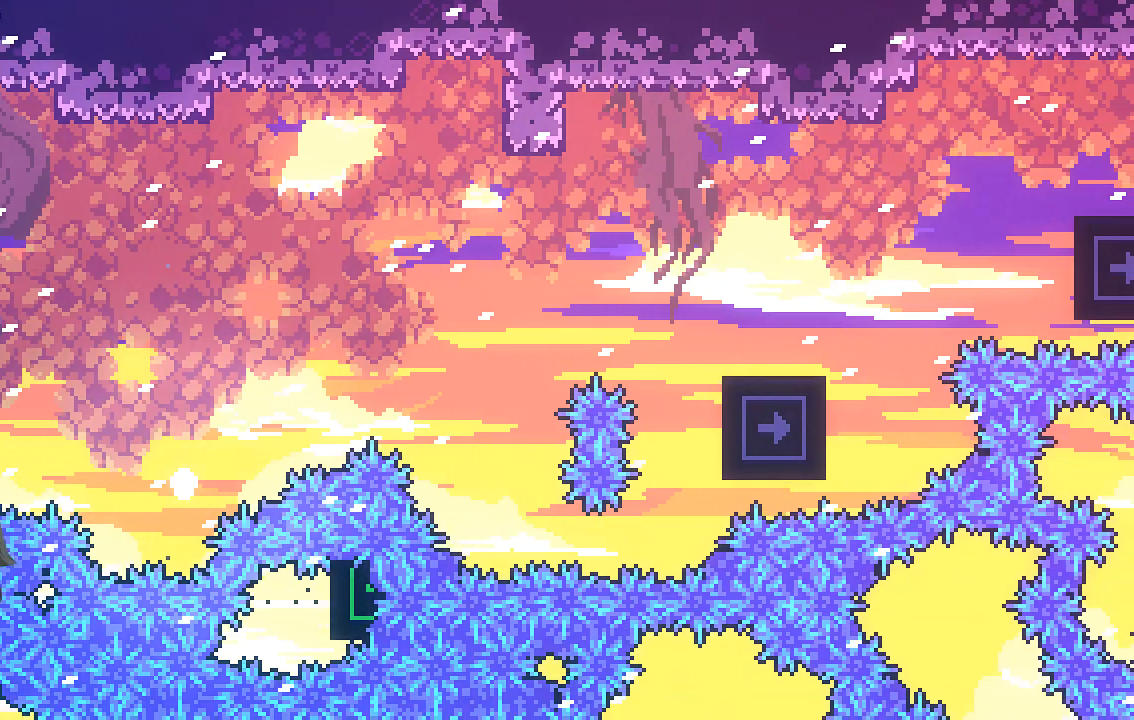
{"buttons": [], "left_stick": "center", "events": [[67, "X", "up"], [168, "left_stick", "center"], [369, "R2", "up"]]}
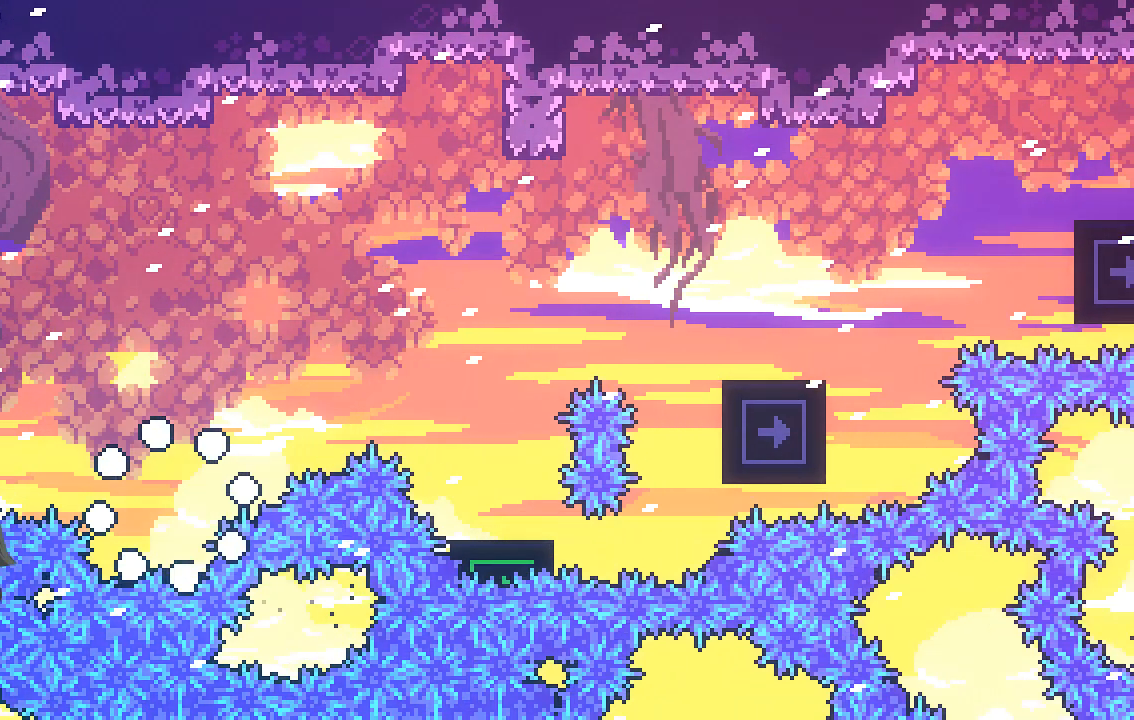
{"buttons": [], "left_stick": "center", "events": []}
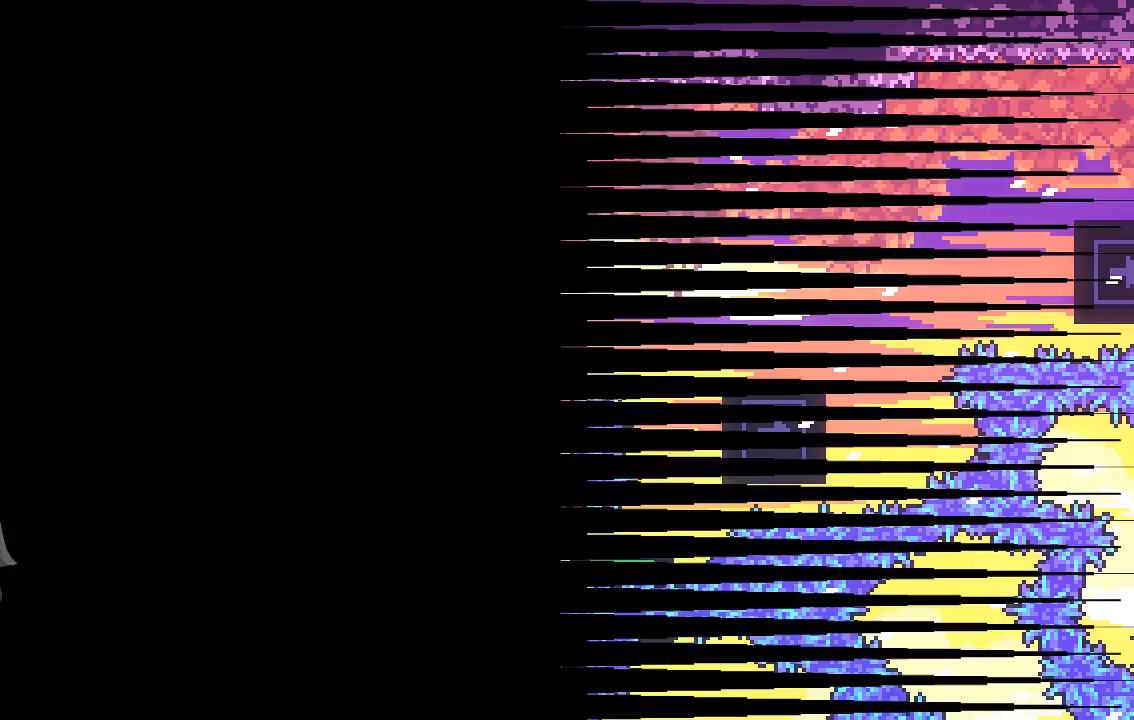
{"buttons": [], "left_stick": "center", "events": []}
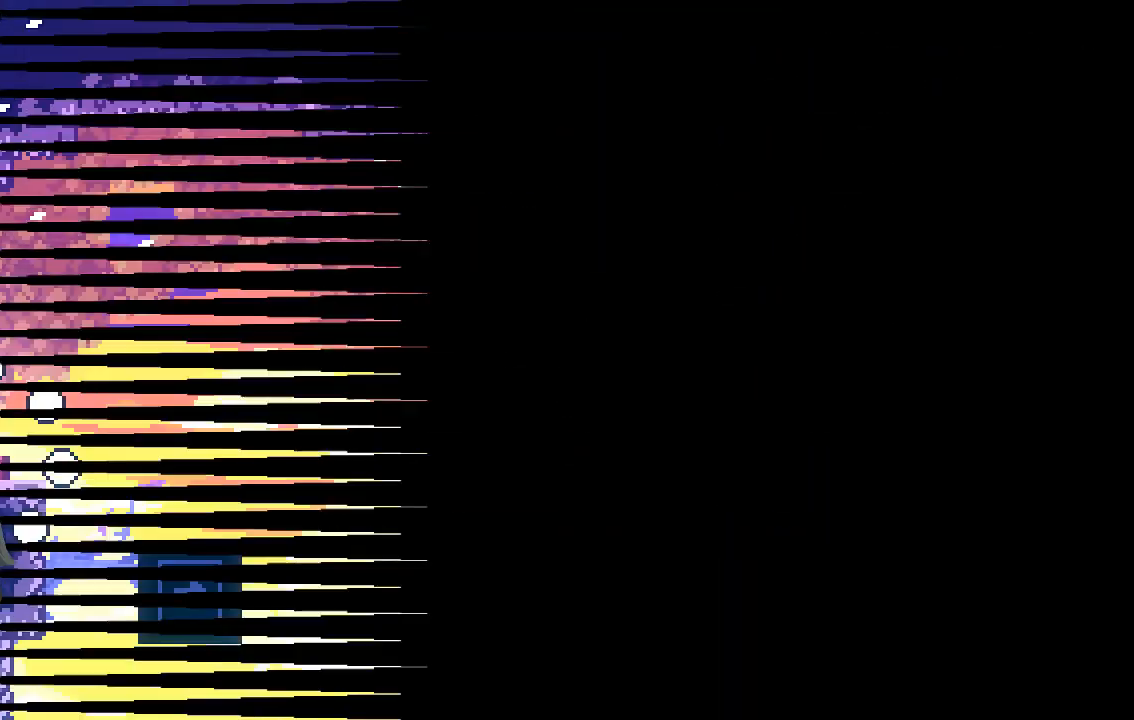
{"buttons": [], "left_stick": "right", "events": [[336, "left_stick", "right"]]}
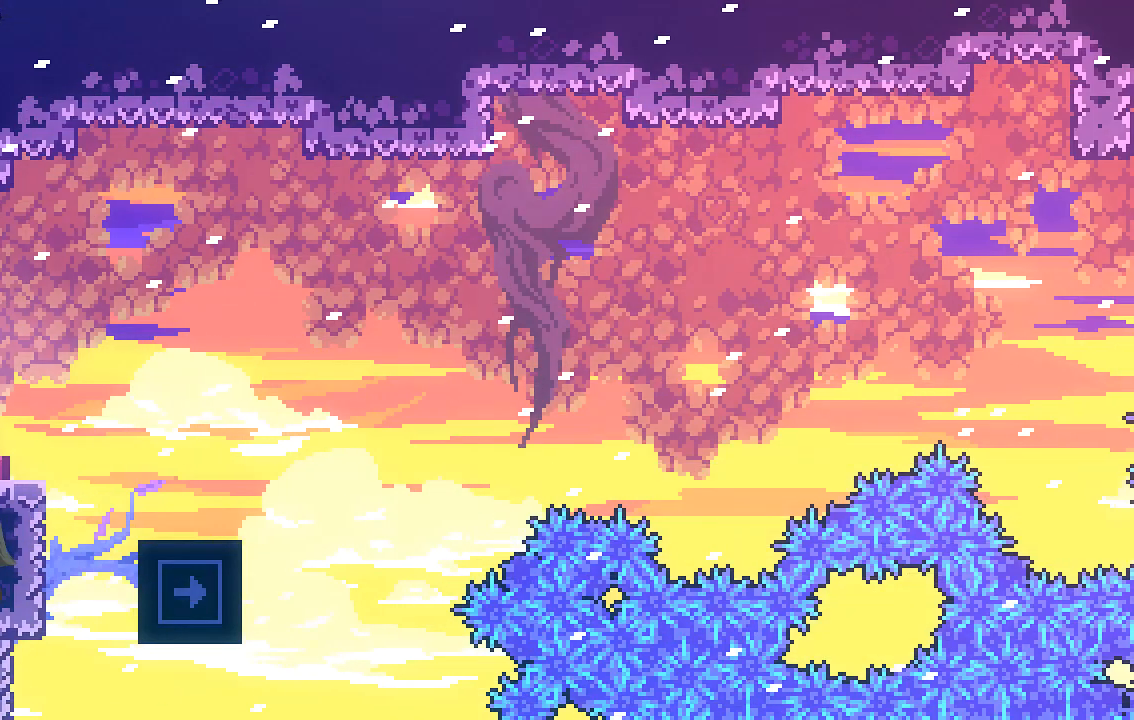
{"buttons": ["R2"], "left_stick": "center", "events": [[33, "A", "down"], [33, "R2", "down"], [235, "A", "up"], [403, "left_stick", "center"]]}
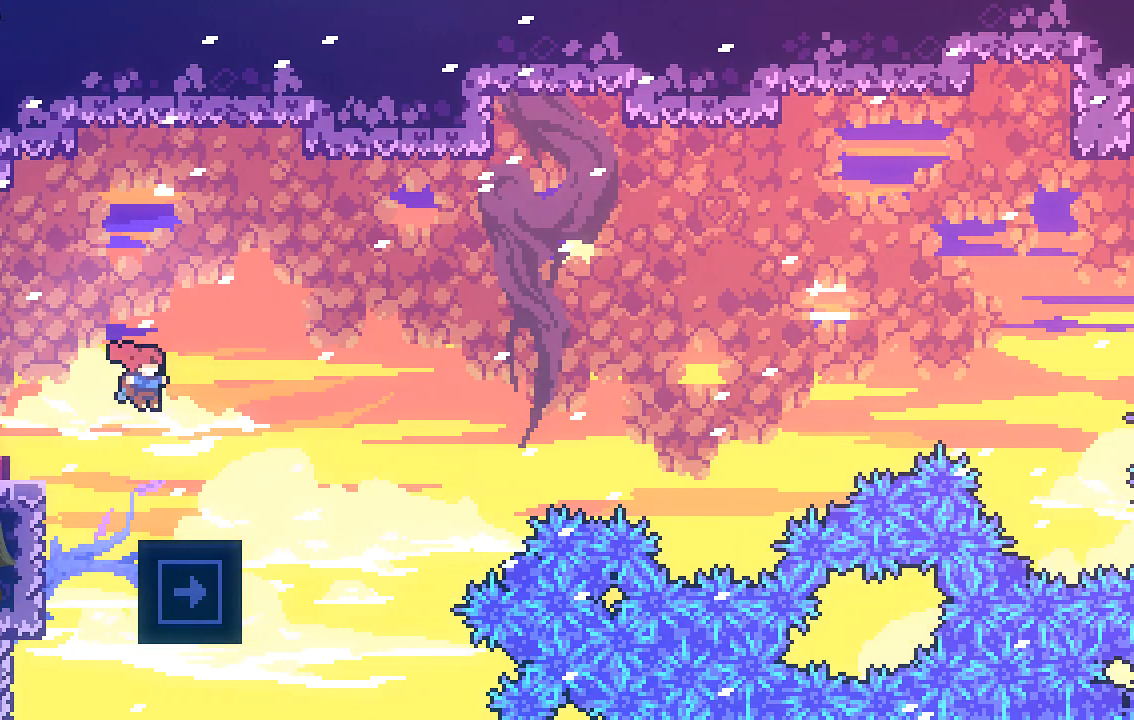
{"buttons": ["R2"], "left_stick": "center", "events": [[33, "left_stick", "right"], [167, "left_stick", "center"]]}
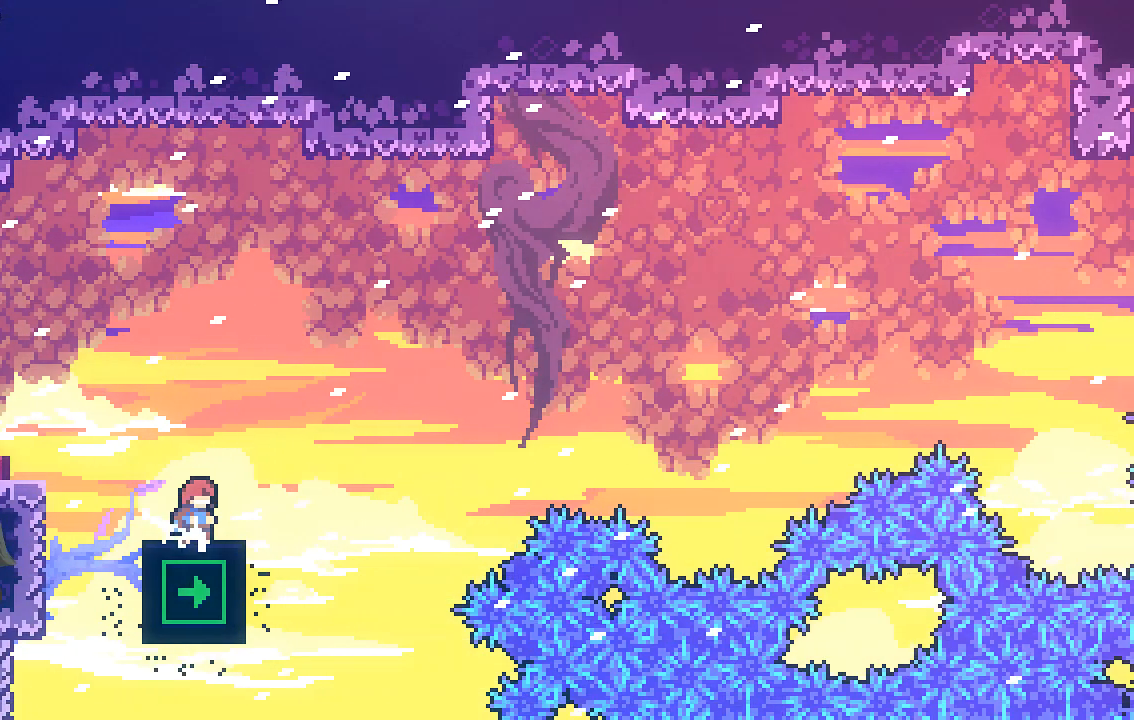
{"buttons": ["R2"], "left_stick": "center", "events": [[134, "left_stick", "right"], [201, "left_stick", "center"]]}
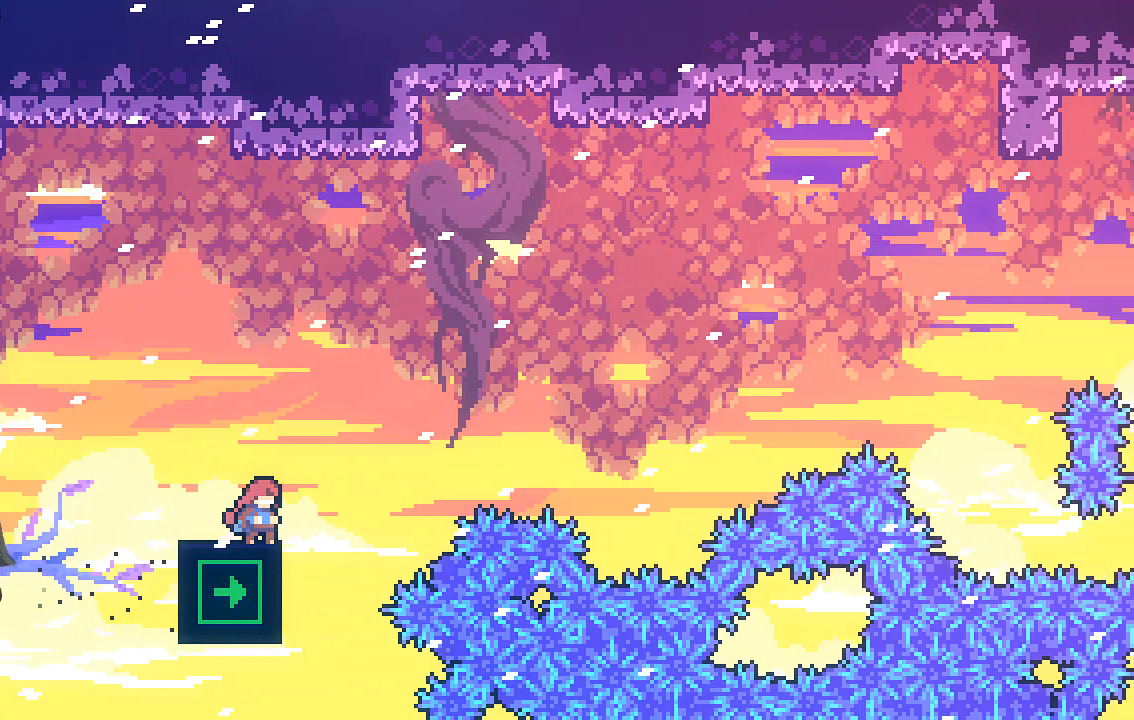
{"buttons": ["A", "R2"], "left_stick": "right", "events": [[470, "A", "down"], [504, "left_stick", "right"]]}
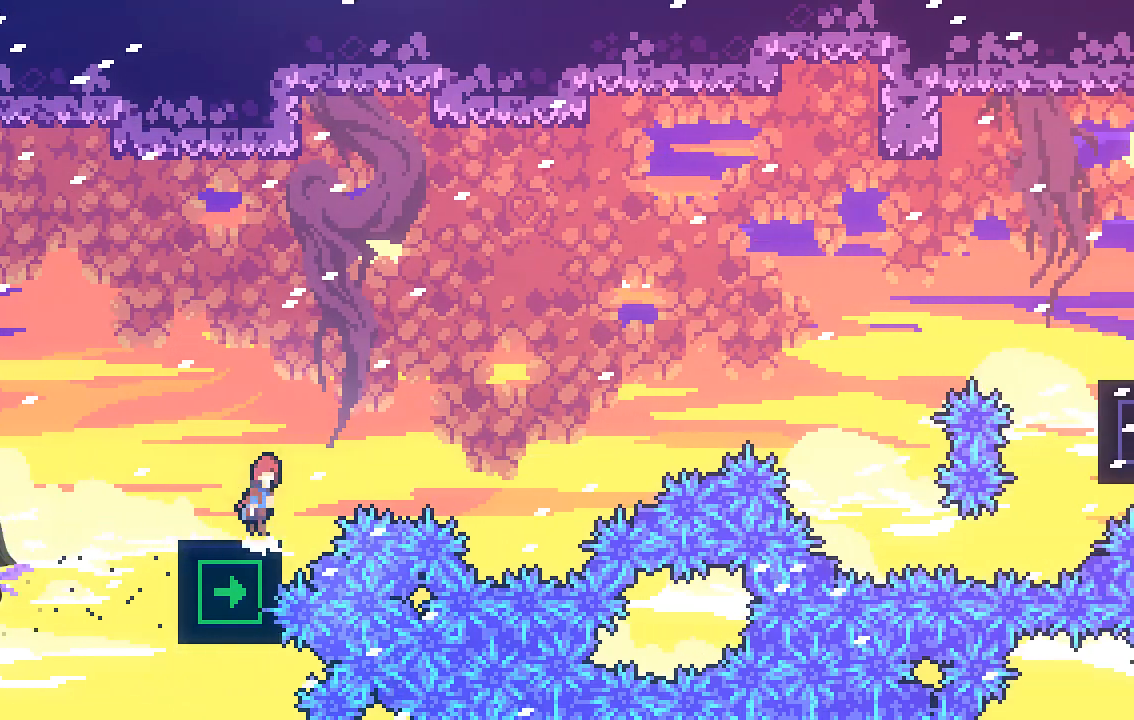
{"buttons": ["R2"], "left_stick": "up-right", "events": [[302, "A", "up"], [336, "left_stick", "up-right"], [403, "X", "down"], [504, "X", "up"]]}
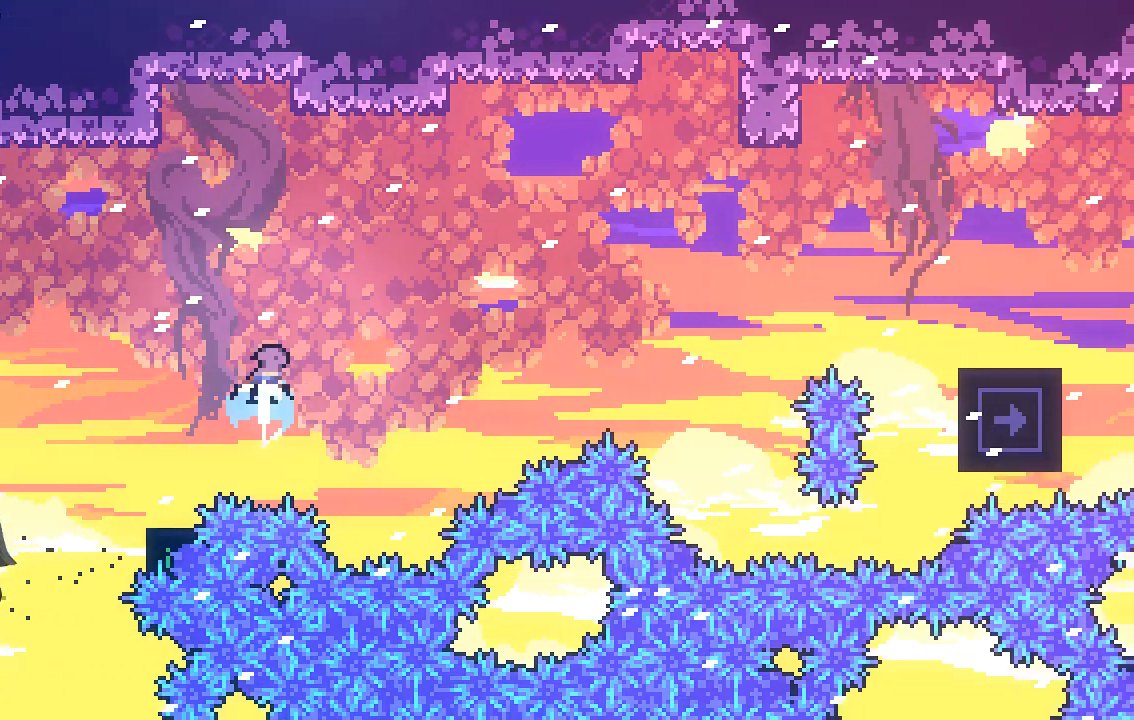
{"buttons": ["R2"], "left_stick": "center", "events": [[100, "left_stick", "center"], [168, "left_stick", "right"], [503, "left_stick", "center"]]}
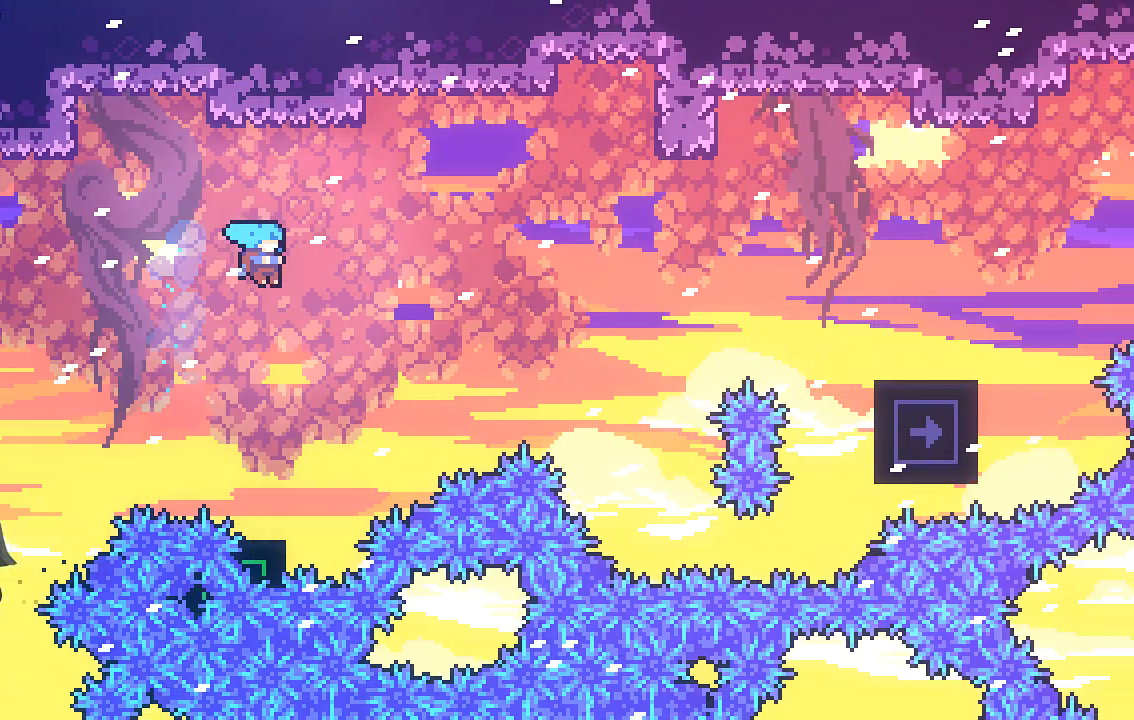
{"buttons": ["A", "R2"], "left_stick": "right", "events": [[437, "A", "down"], [471, "left_stick", "right"]]}
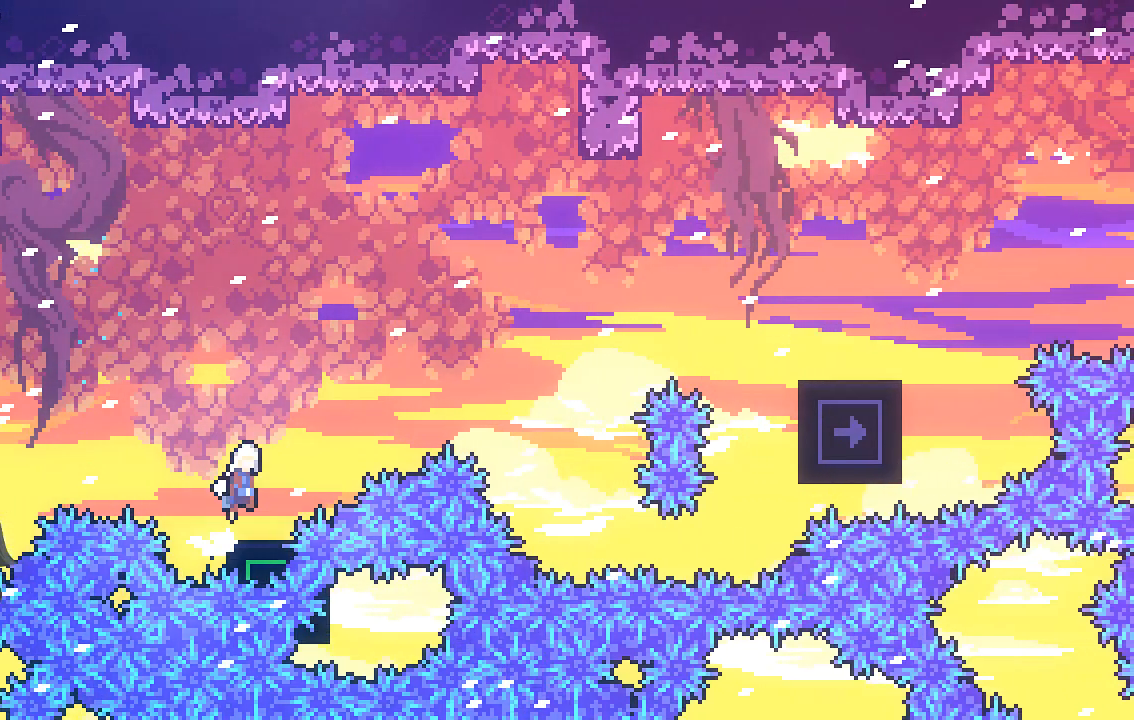
{"buttons": ["X", "R2"], "left_stick": "up-right", "events": [[101, "left_stick", "up-right"], [202, "A", "up"], [269, "X", "down"]]}